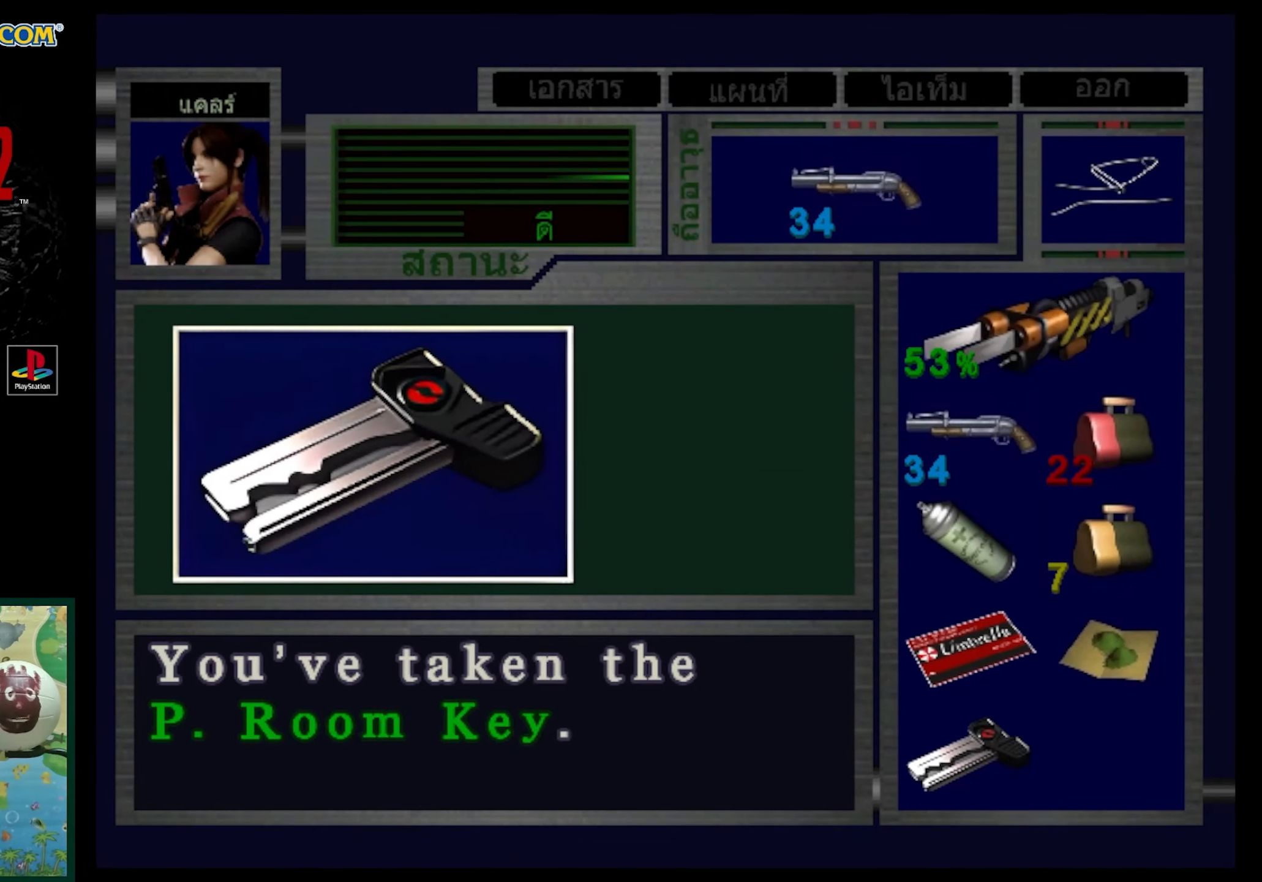
Gameplay with a controller (PlayStation layout); each line is a JSON object with the inputs held at the frame after it. "events" lists button and stick changes between this image and that frame as [ms after this image, input, new state], when the widget could be followed in between. Not read: L3 R3.
{"buttons": [], "events": [[50, "CROSS", "up"], [200, "CROSS", "down"], [317, "CROSS", "up"]]}
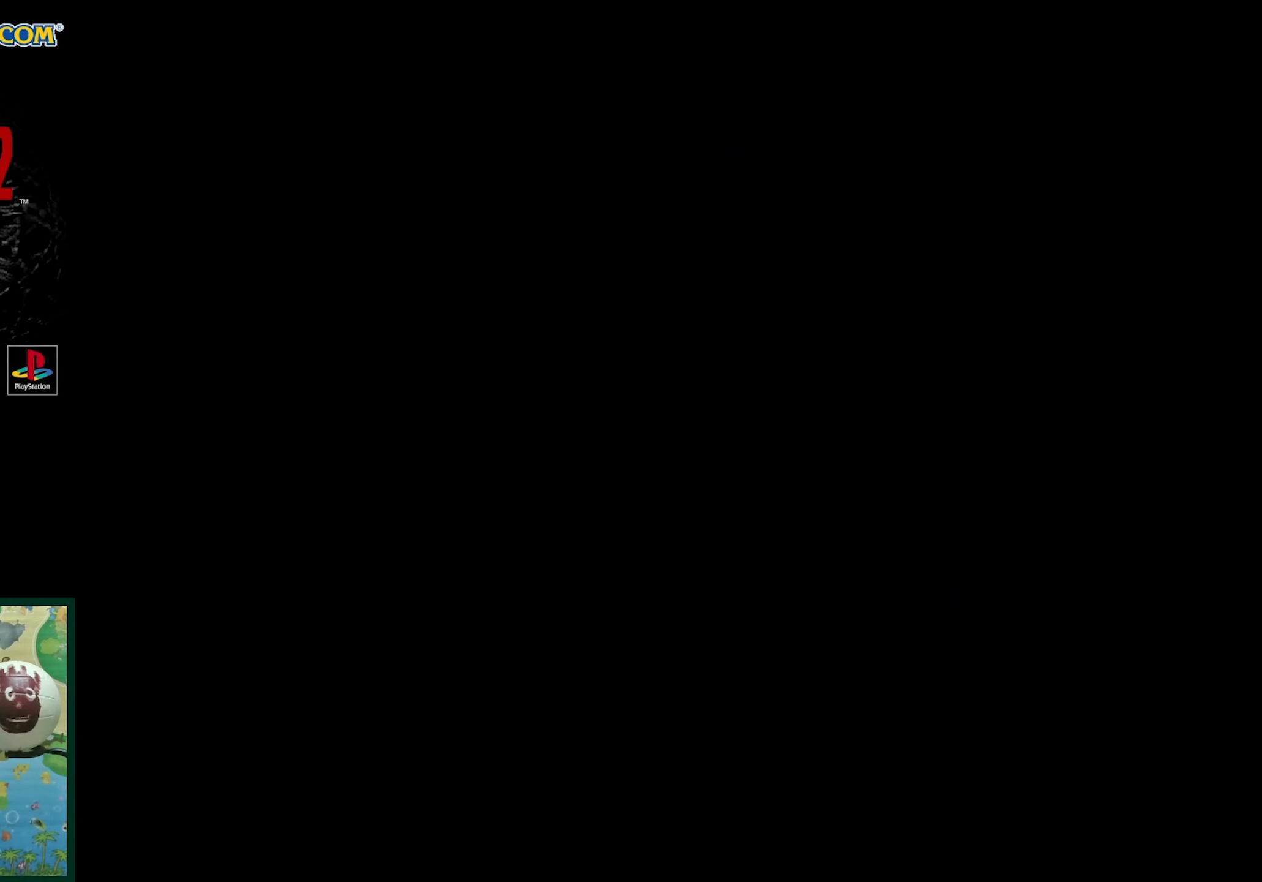
{"buttons": ["SQUARE", "DPAD_UP", "DPAD_RIGHT"], "events": [[367, "DPAD_RIGHT", "down"], [400, "DPAD_UP", "down"], [400, "SQUARE", "down"]]}
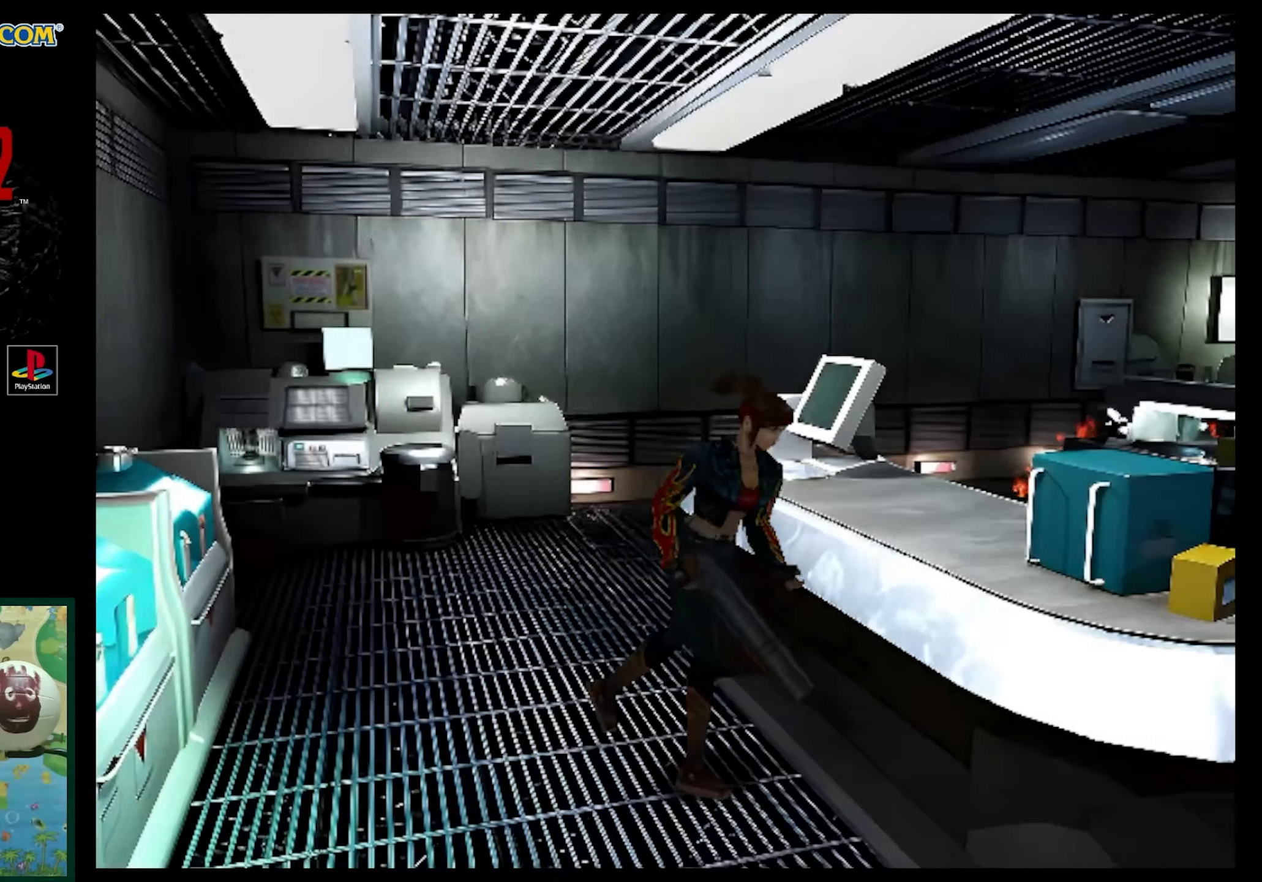
{"buttons": ["SQUARE", "DPAD_UP"], "events": [[217, "DPAD_RIGHT", "up"]]}
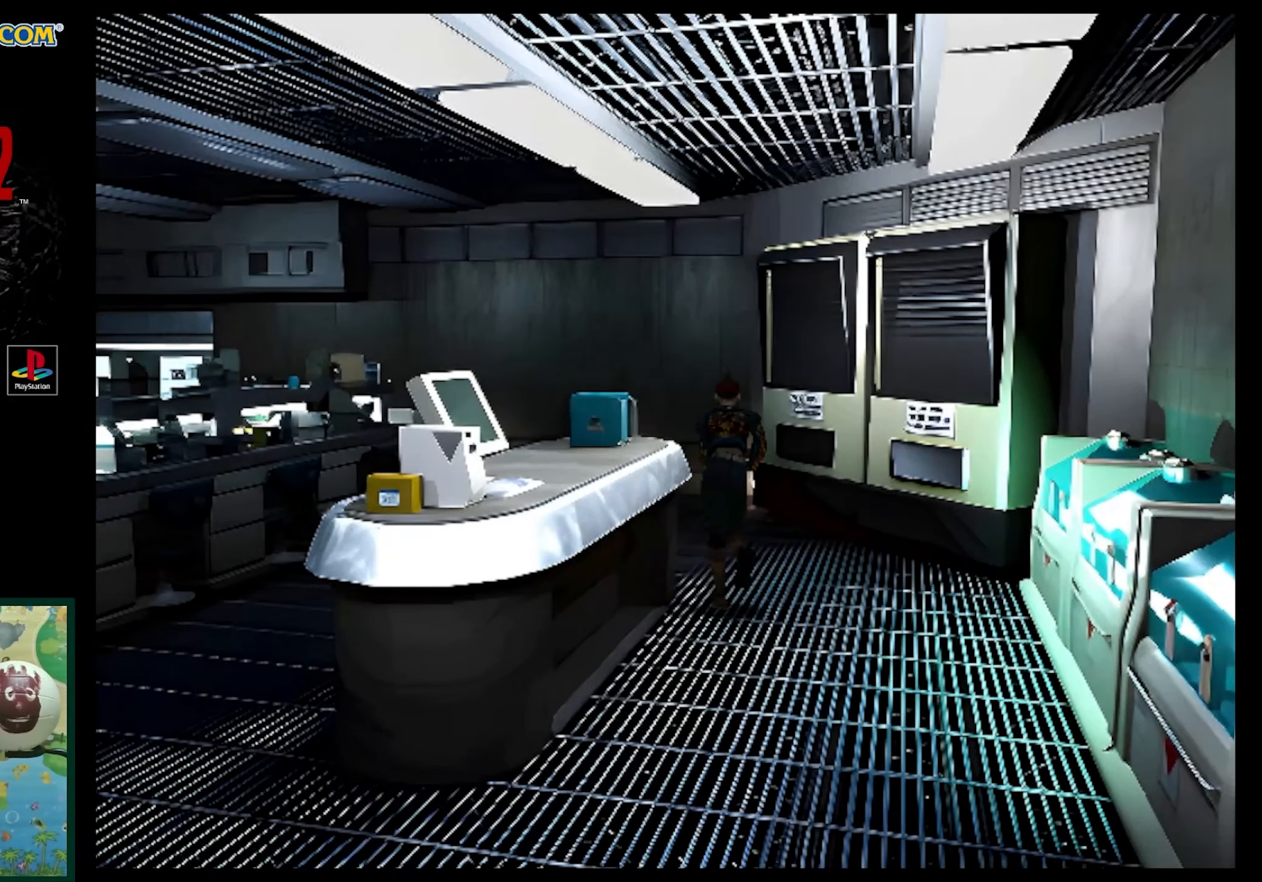
{"buttons": ["SQUARE", "DPAD_UP"], "events": []}
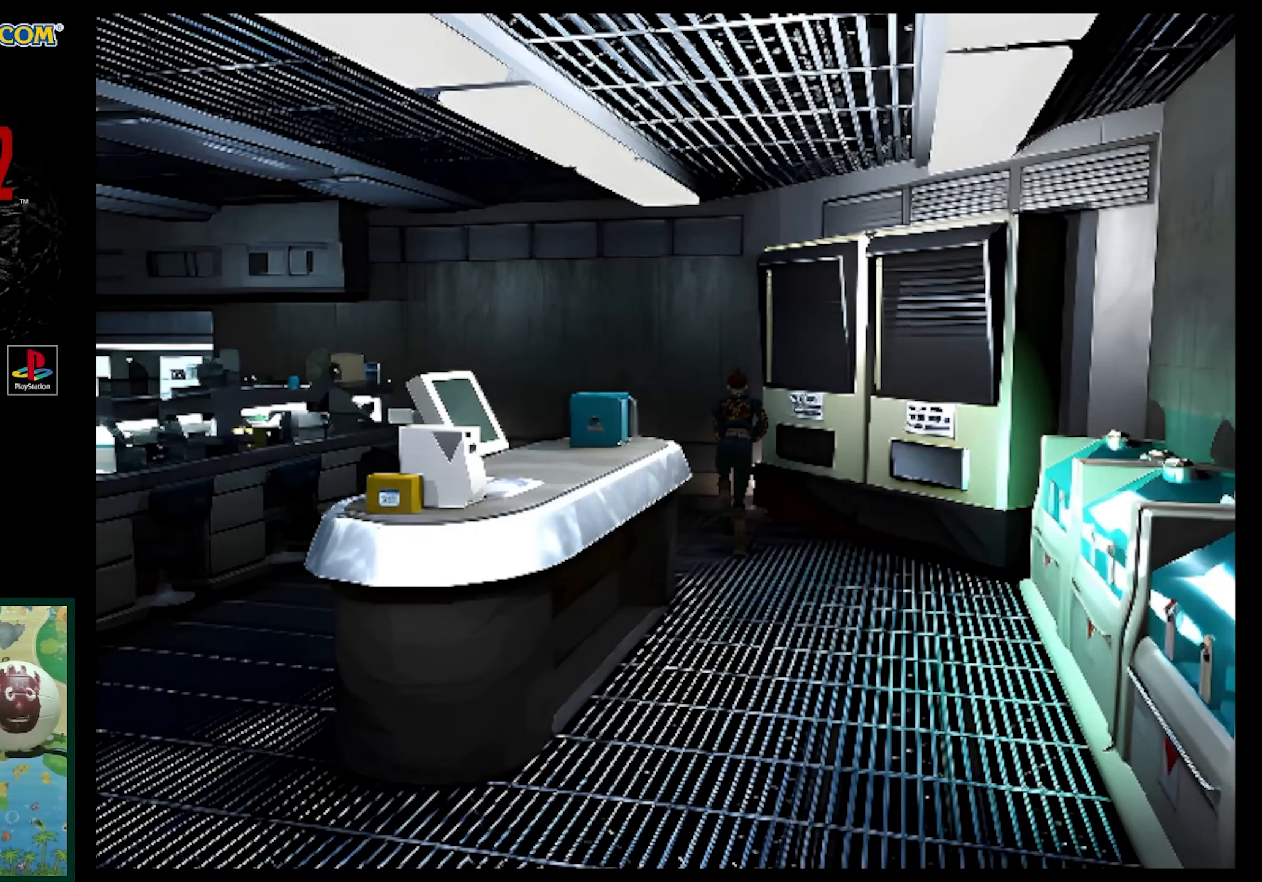
{"buttons": ["SQUARE", "DPAD_UP"], "events": [[133, "DPAD_LEFT", "down"], [500, "DPAD_LEFT", "up"]]}
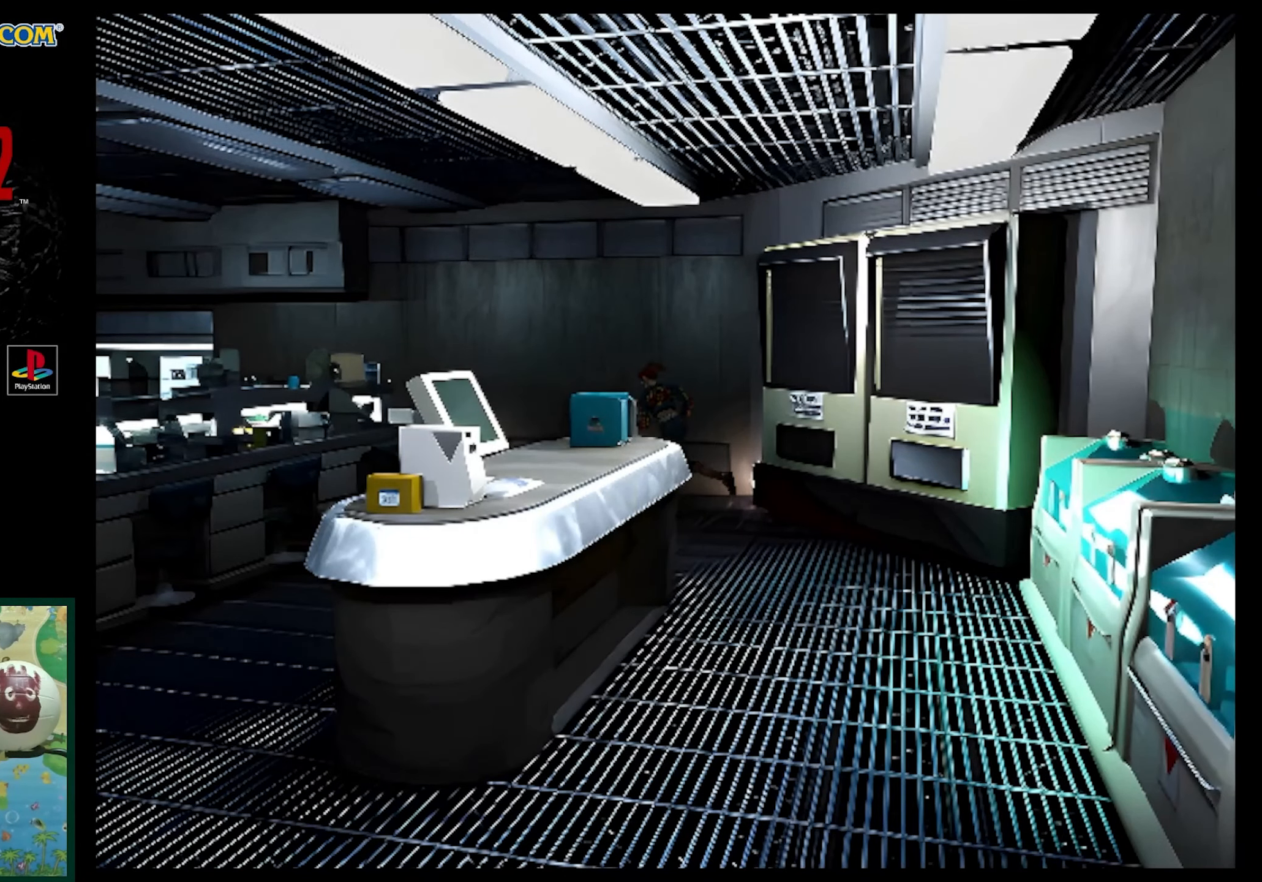
{"buttons": ["SQUARE", "DPAD_UP", "DPAD_LEFT"], "events": [[400, "DPAD_LEFT", "down"]]}
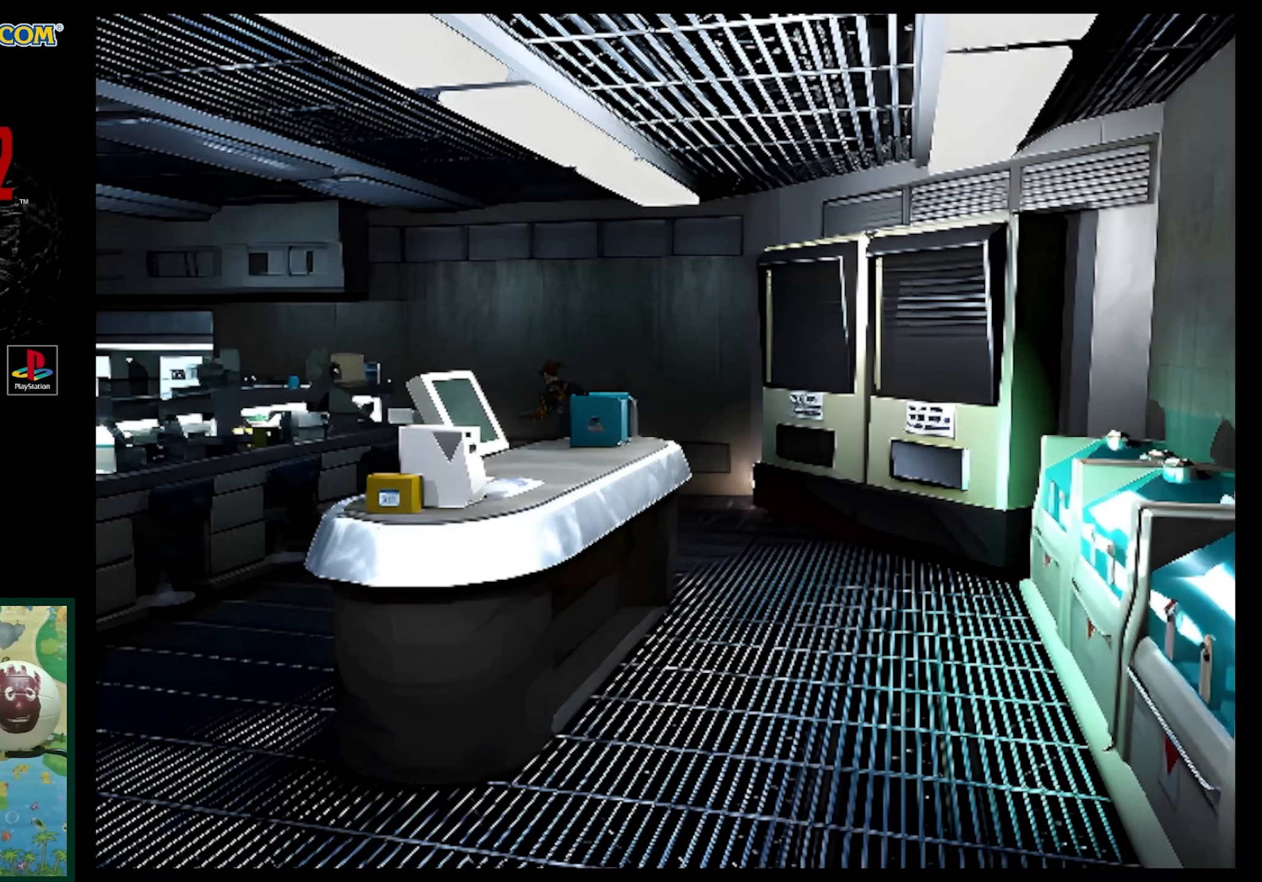
{"buttons": ["SQUARE", "DPAD_UP", "DPAD_LEFT"], "events": [[83, "DPAD_LEFT", "up"], [500, "DPAD_LEFT", "down"]]}
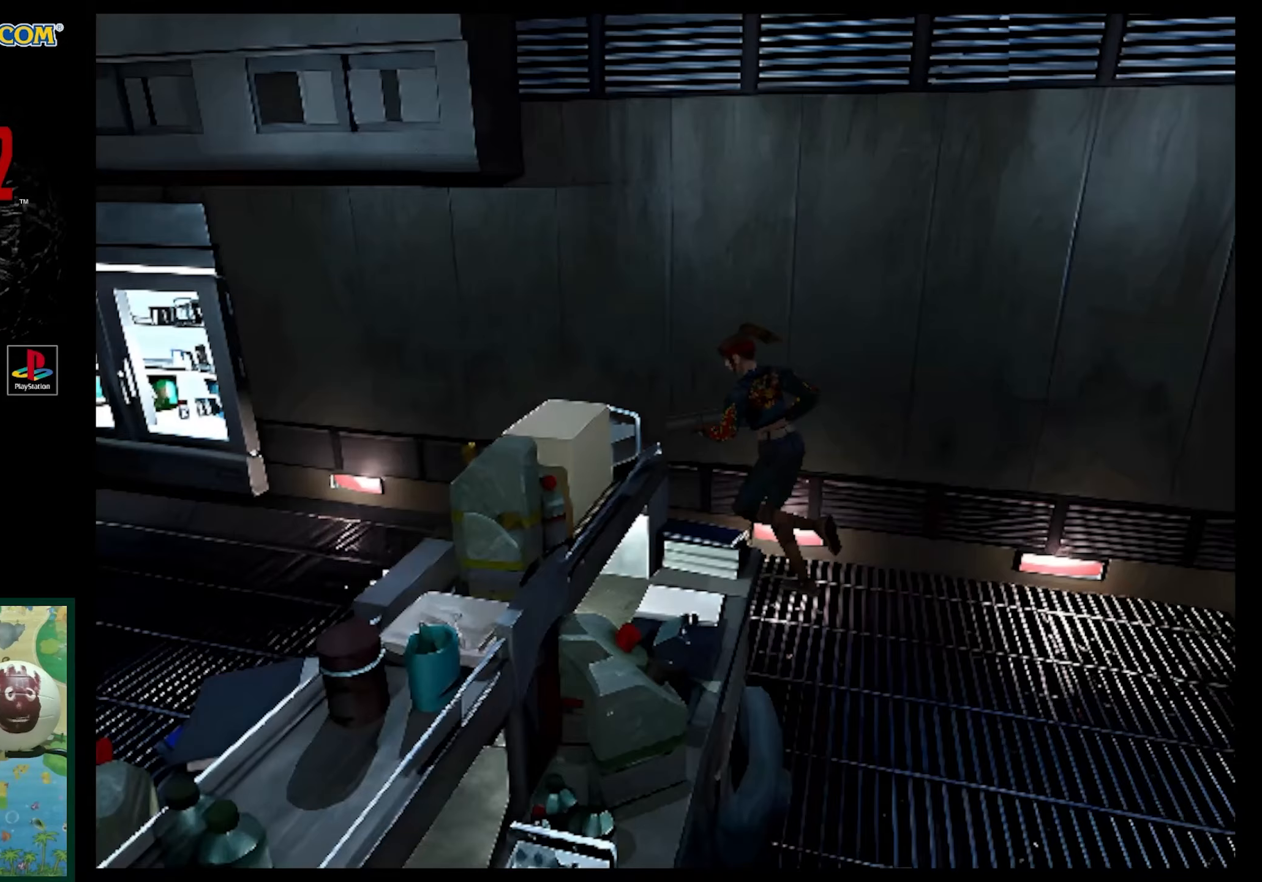
{"buttons": ["SQUARE", "DPAD_UP"], "events": [[367, "DPAD_LEFT", "up"]]}
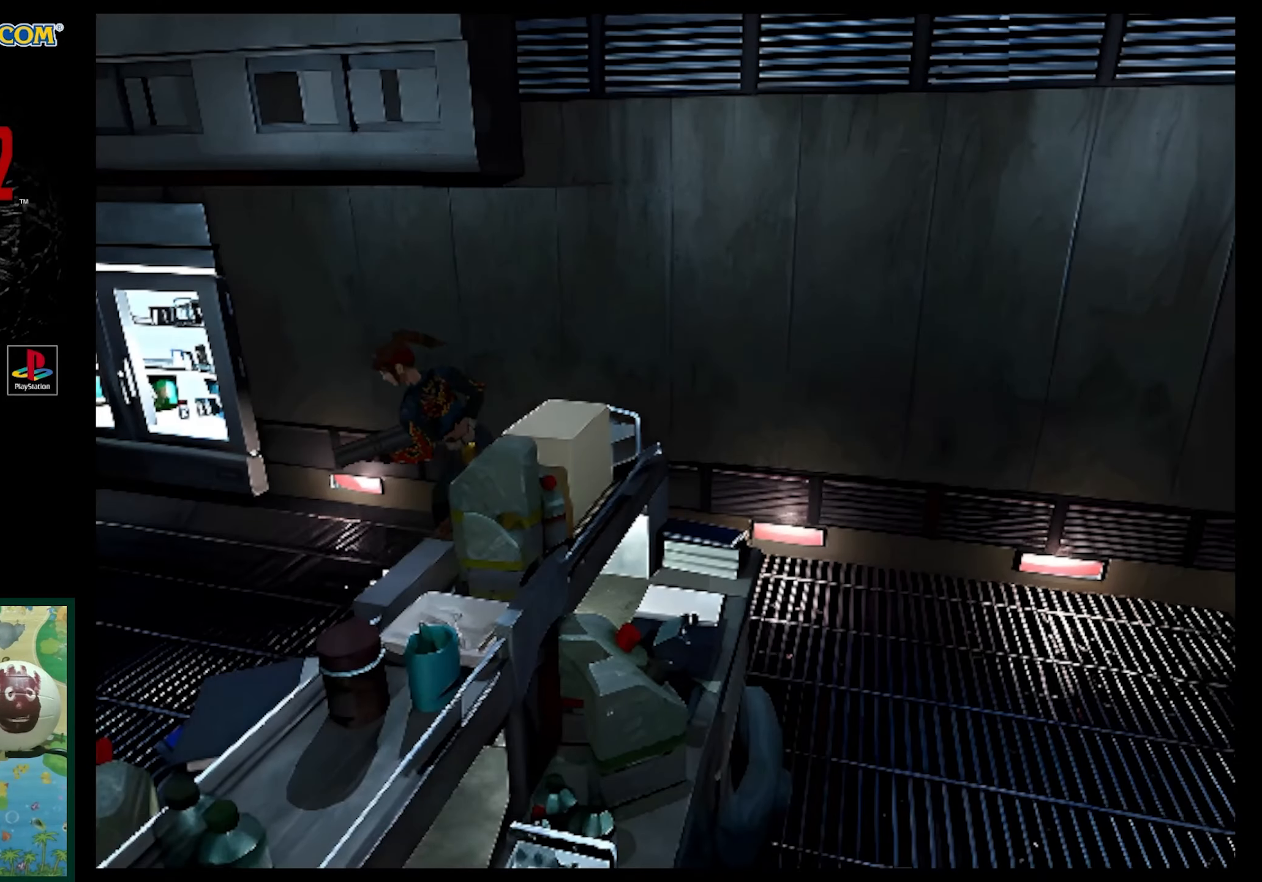
{"buttons": ["SQUARE", "DPAD_UP"], "events": []}
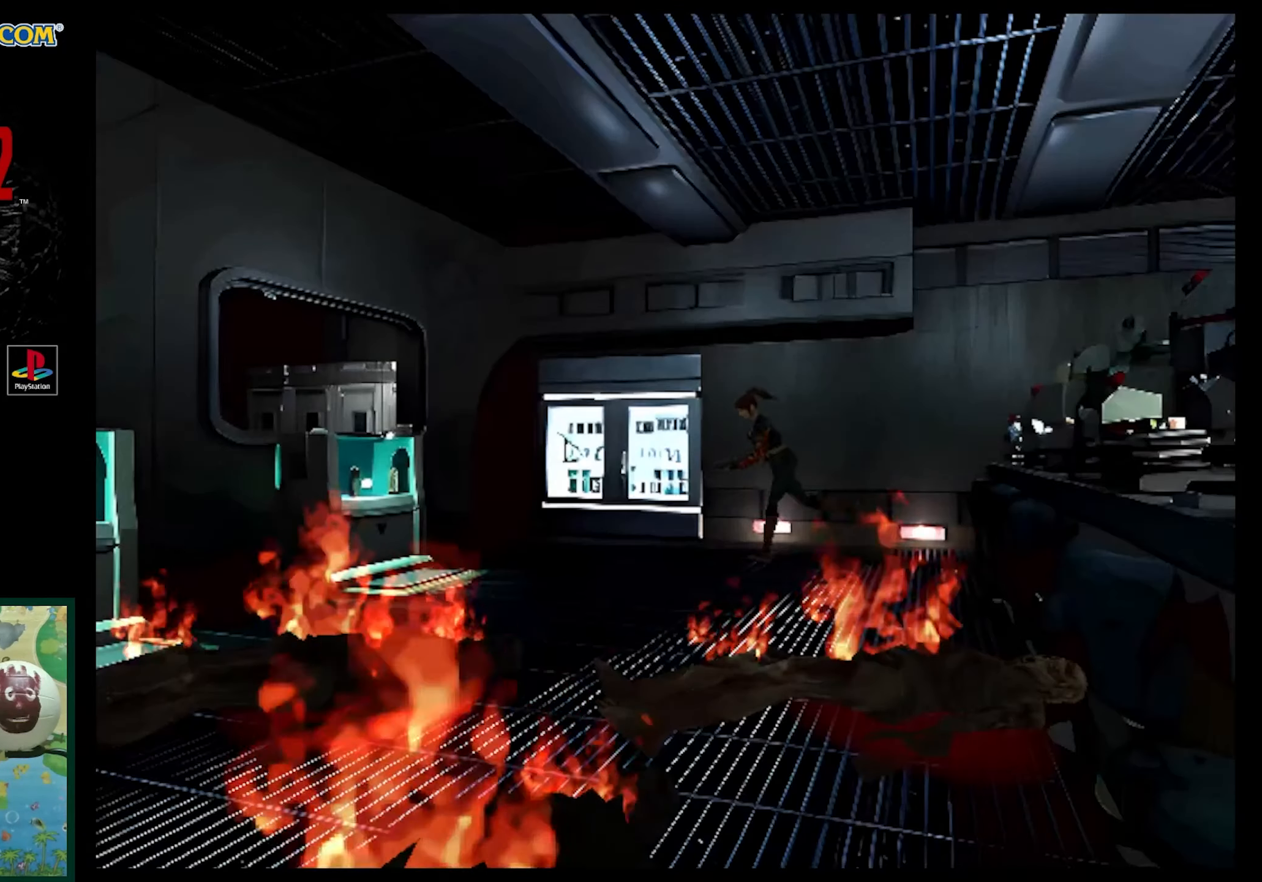
{"buttons": ["SQUARE", "DPAD_UP", "DPAD_LEFT"], "events": [[217, "DPAD_LEFT", "down"]]}
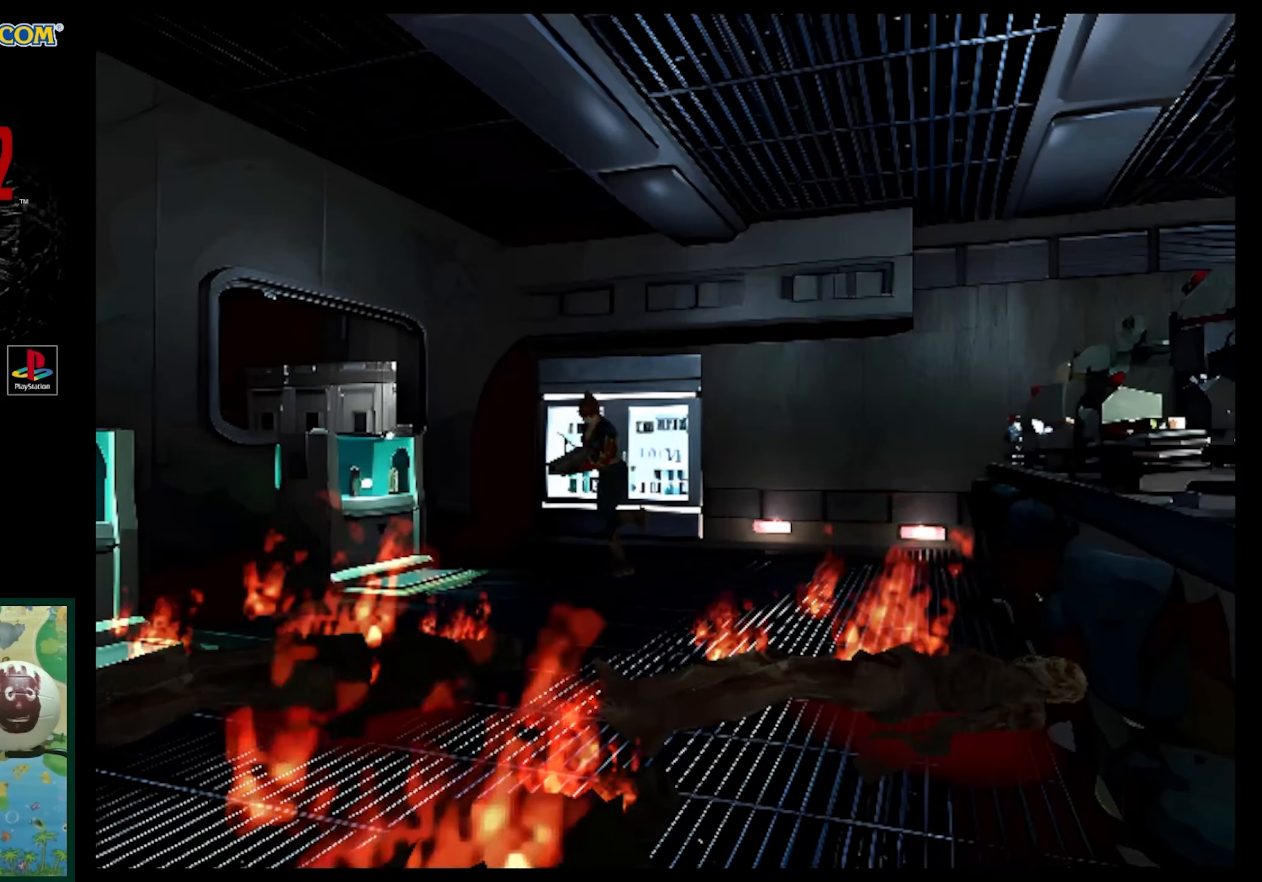
{"buttons": ["SQUARE", "DPAD_UP"], "events": [[117, "DPAD_LEFT", "up"]]}
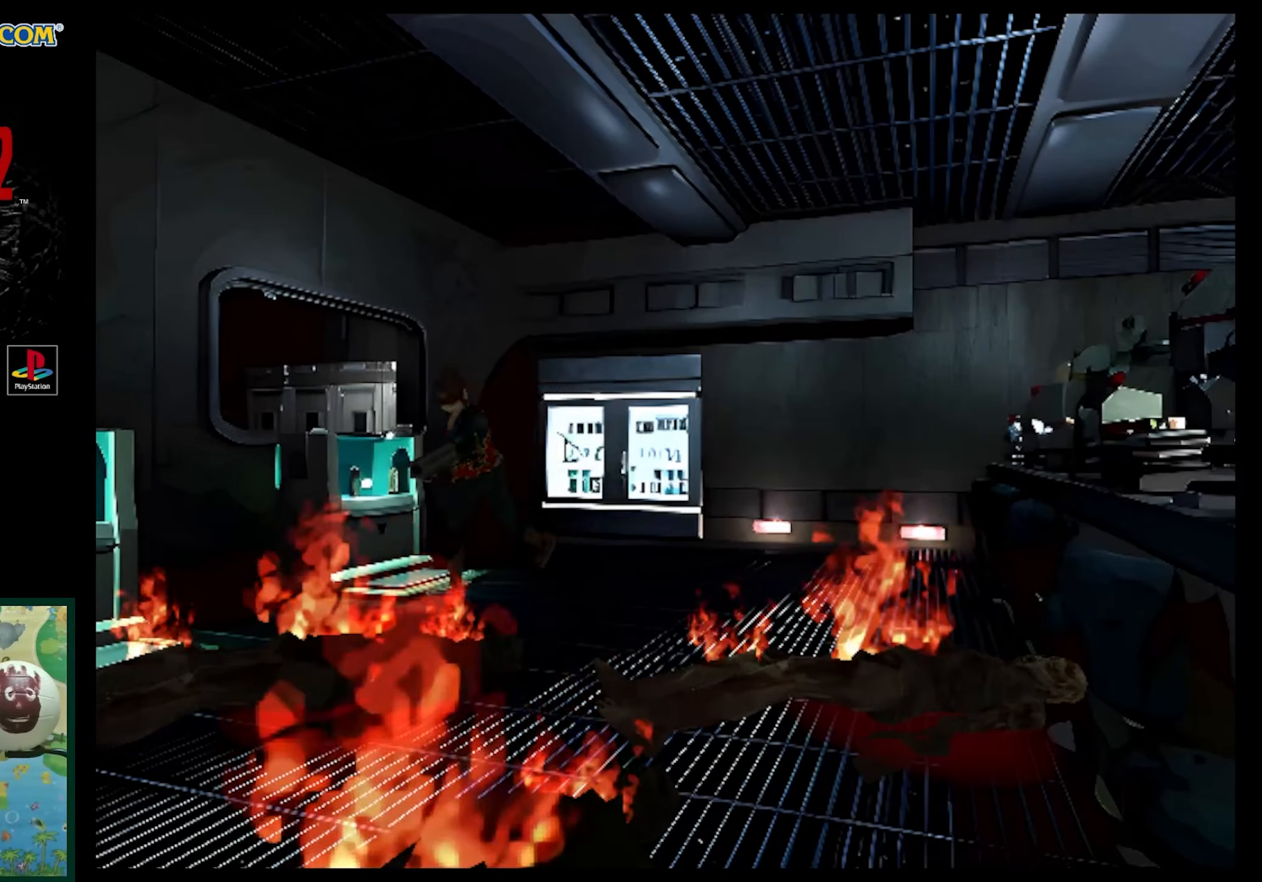
{"buttons": ["SQUARE", "DPAD_UP"], "events": []}
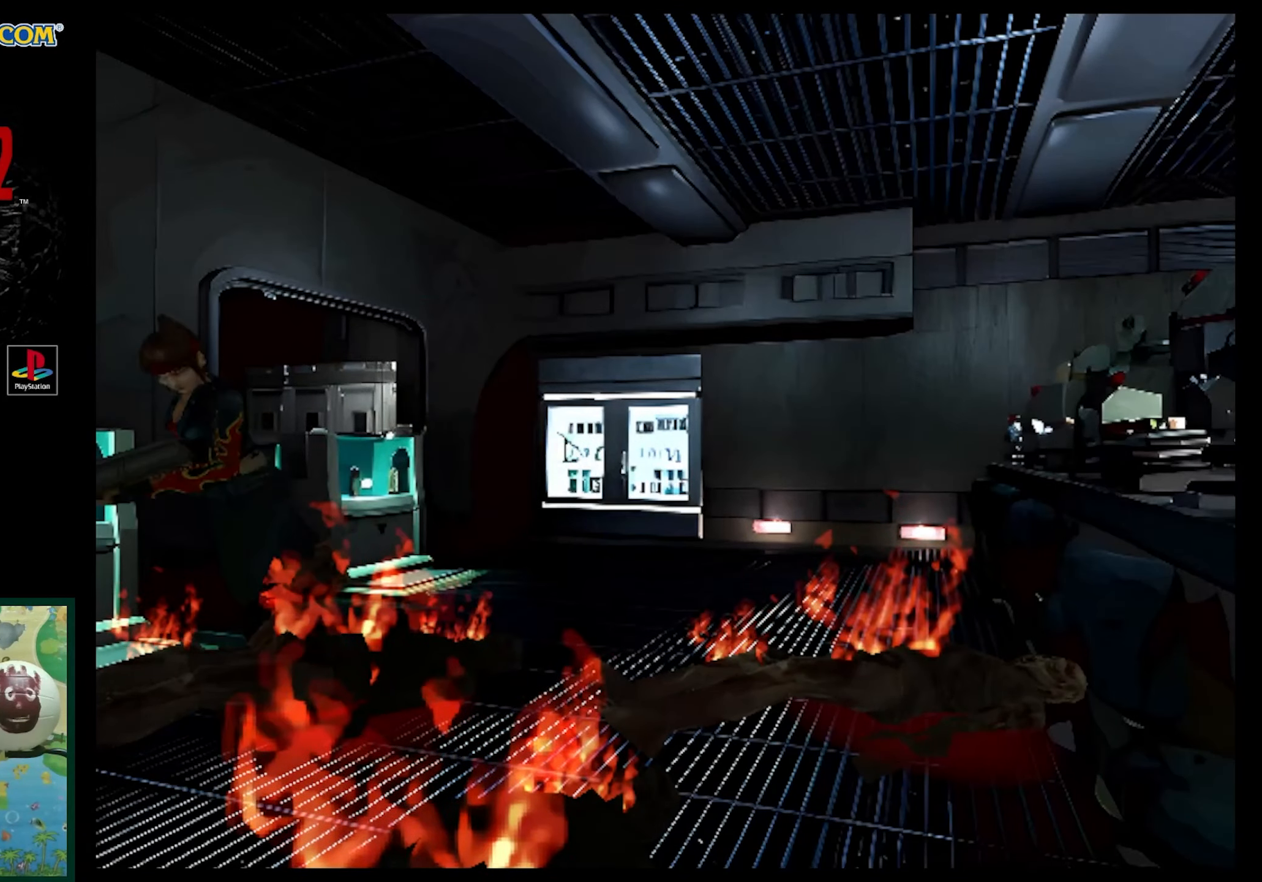
{"buttons": ["SQUARE", "DPAD_UP"], "events": []}
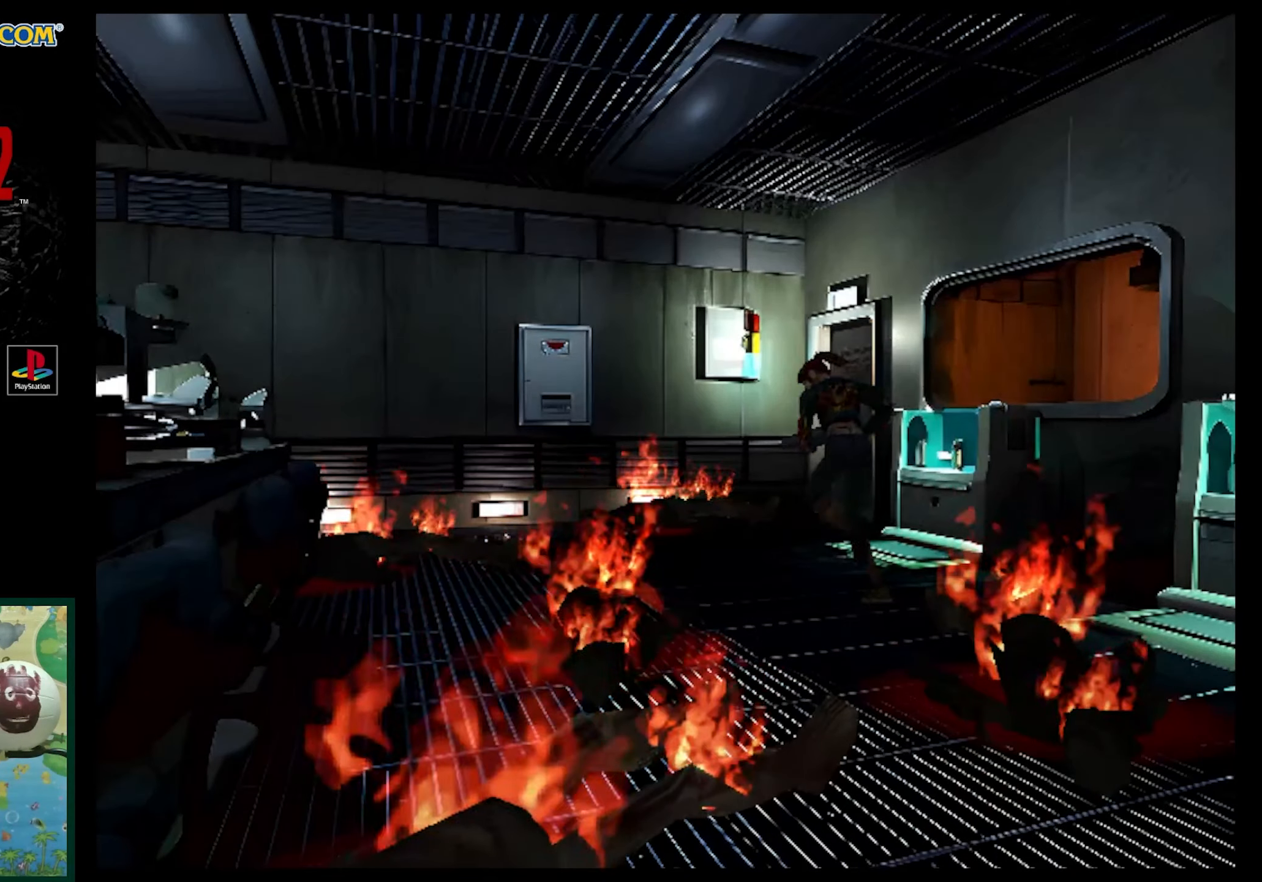
{"buttons": ["SQUARE", "DPAD_UP", "DPAD_RIGHT"], "events": [[283, "DPAD_RIGHT", "down"]]}
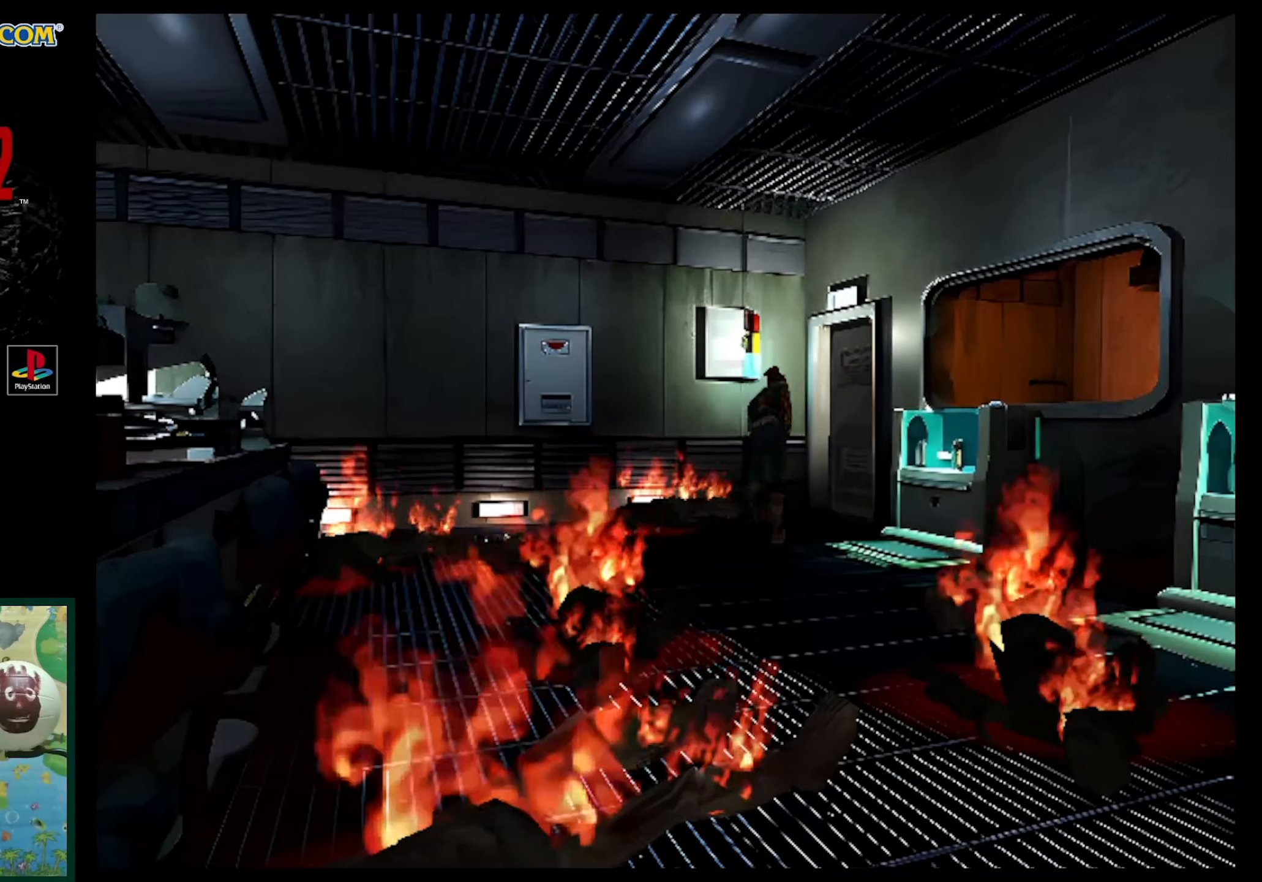
{"buttons": ["SQUARE", "DPAD_UP"], "events": [[50, "DPAD_RIGHT", "up"]]}
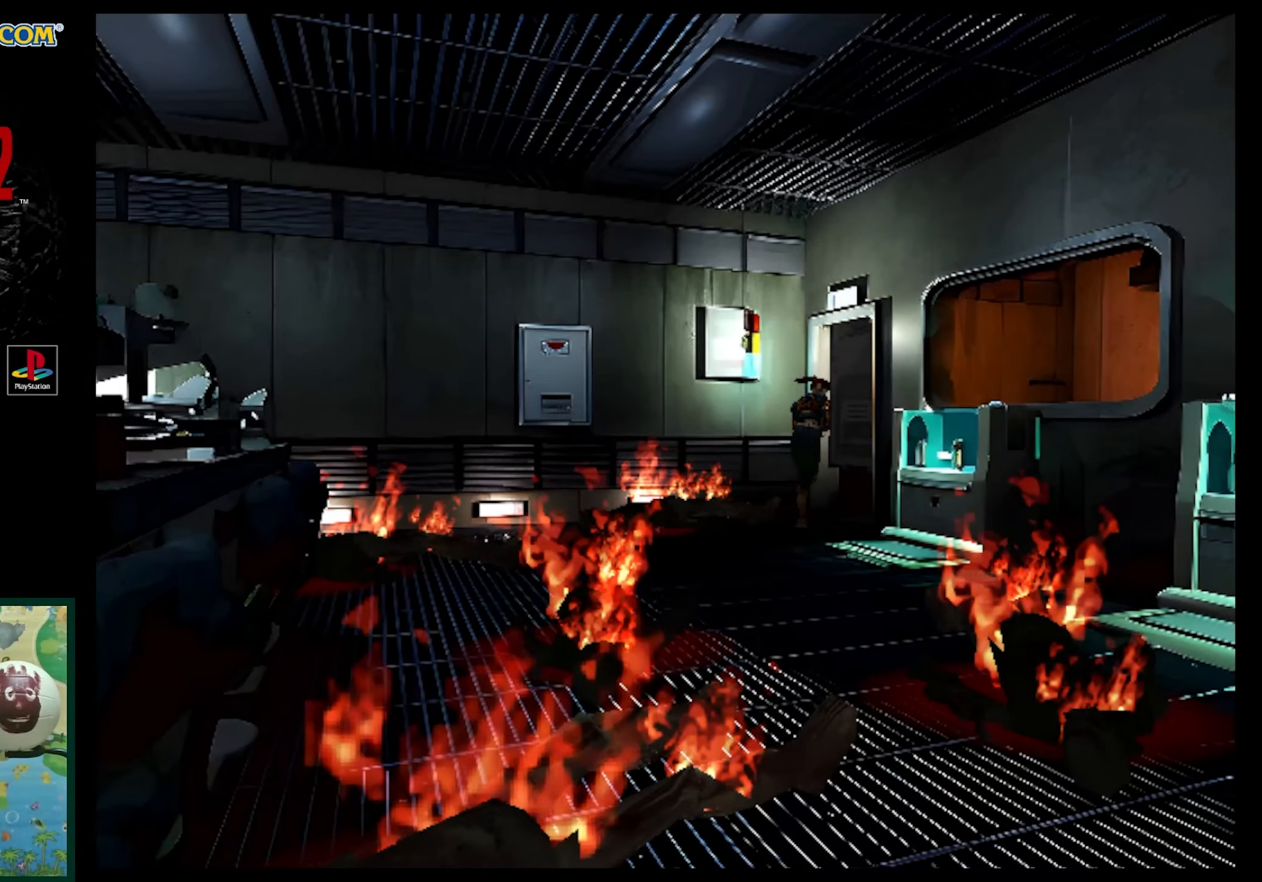
{"buttons": ["SQUARE", "DPAD_UP"], "events": [[33, "DPAD_RIGHT", "down"], [317, "DPAD_RIGHT", "up"]]}
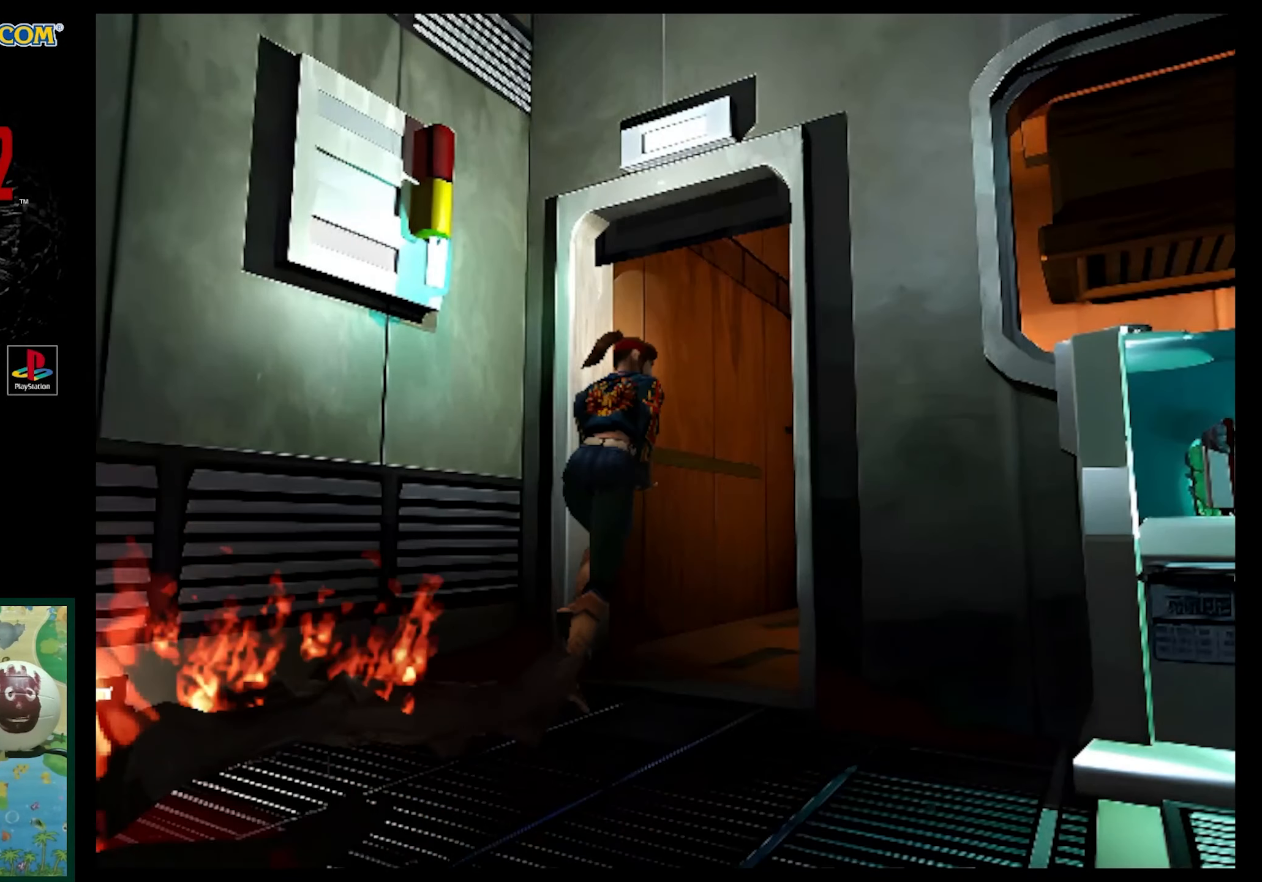
{"buttons": ["SQUARE", "DPAD_UP"], "events": [[17, "DPAD_RIGHT", "down"], [150, "DPAD_RIGHT", "up"]]}
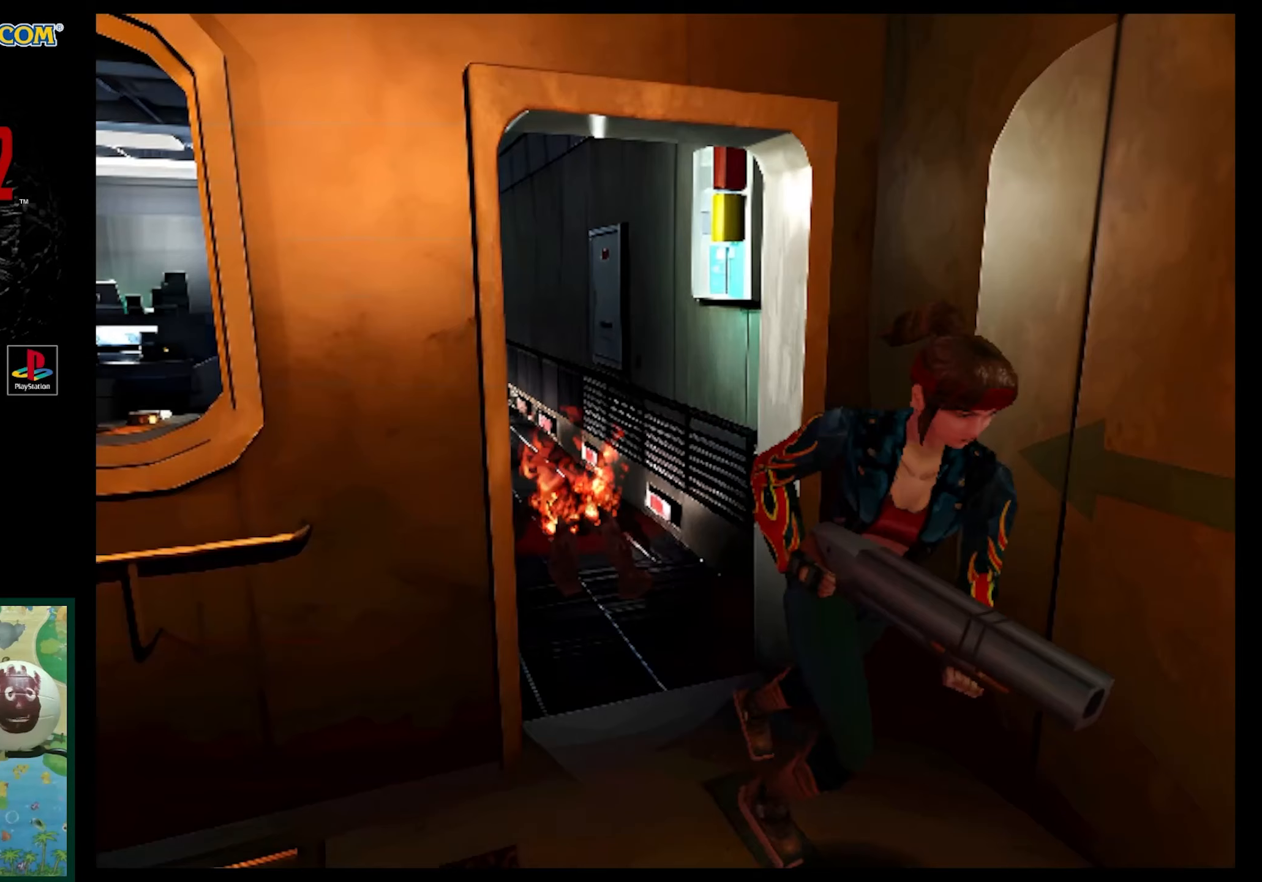
{"buttons": ["SQUARE", "DPAD_UP"], "events": []}
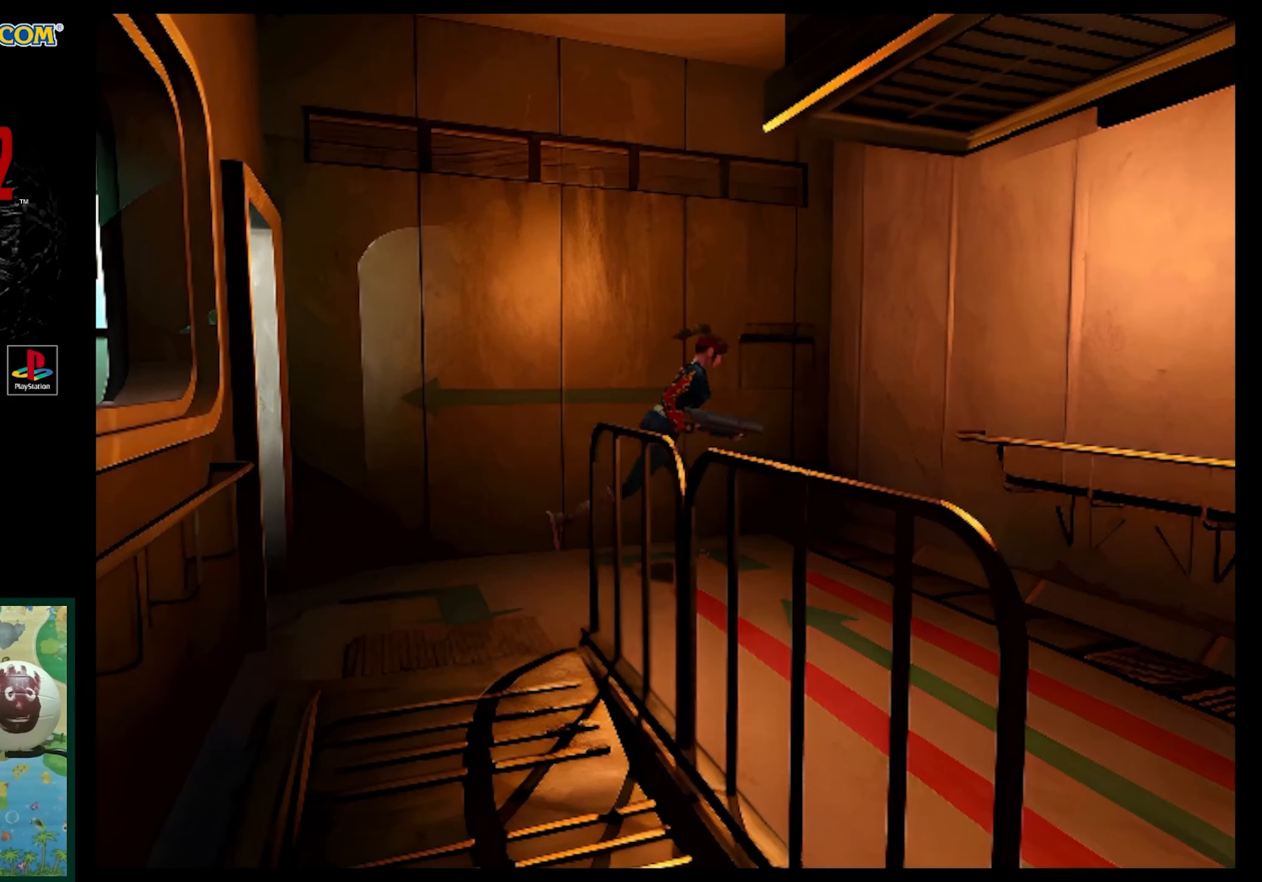
{"buttons": ["SQUARE", "DPAD_UP", "DPAD_RIGHT"], "events": [[33, "DPAD_RIGHT", "down"]]}
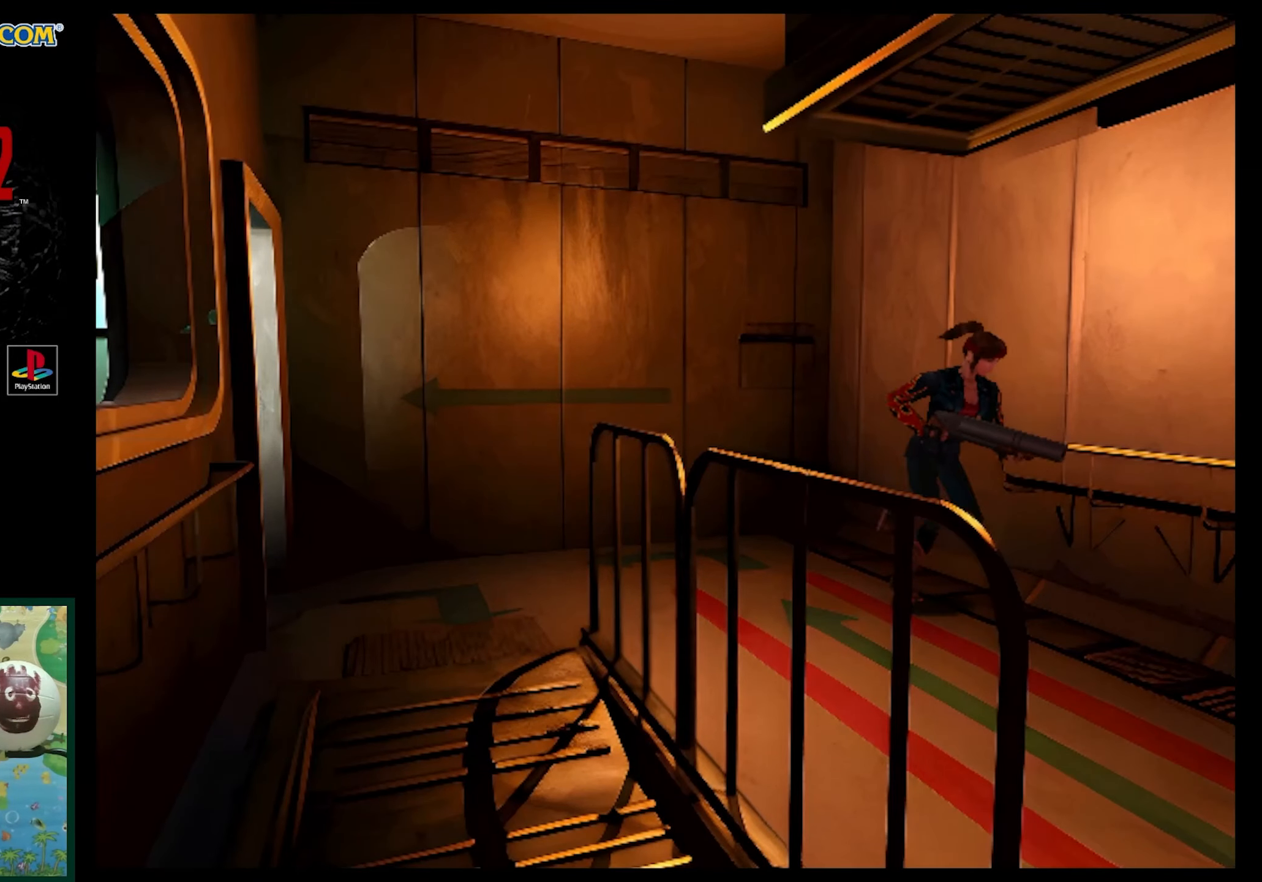
{"buttons": ["SQUARE", "DPAD_UP"], "events": [[133, "DPAD_RIGHT", "up"]]}
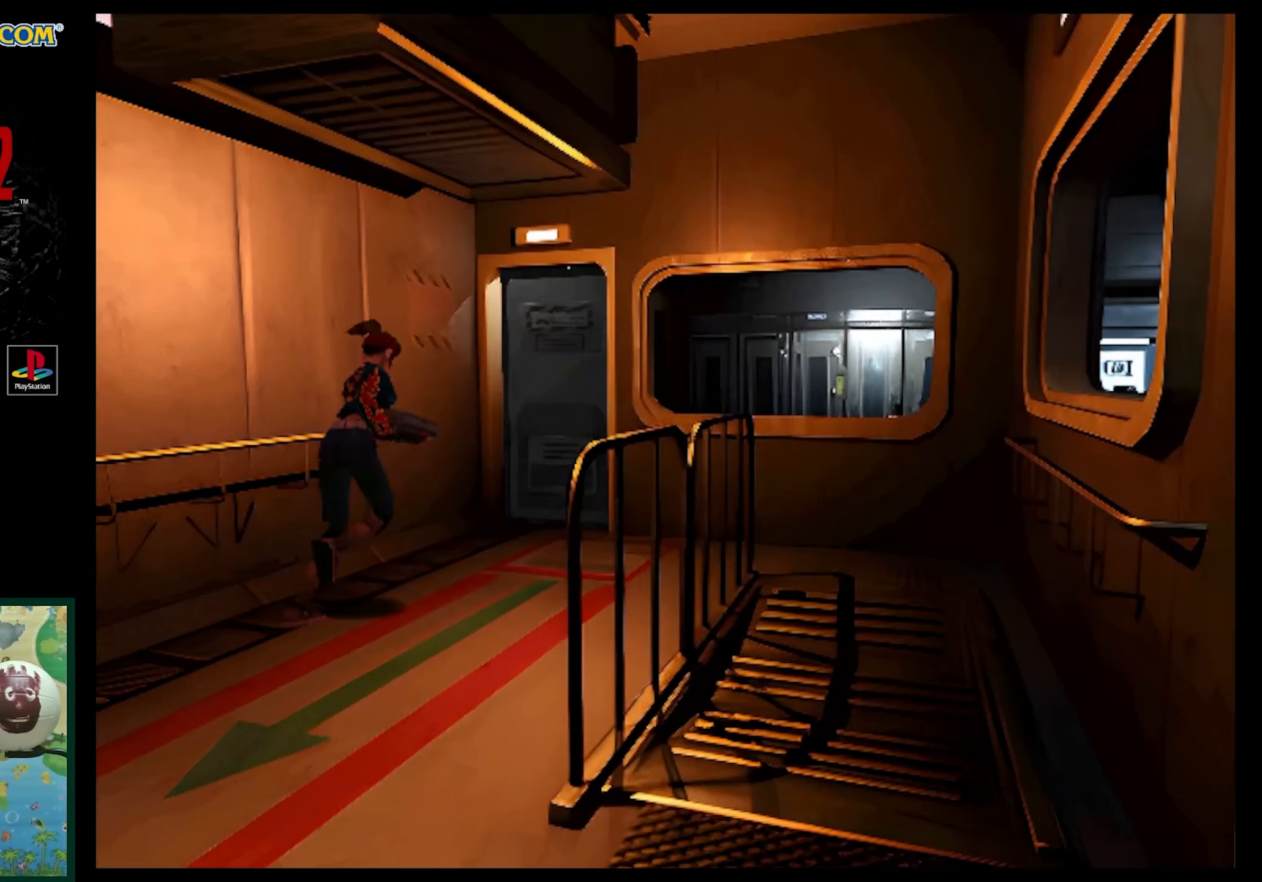
{"buttons": ["SQUARE", "DPAD_UP"], "events": []}
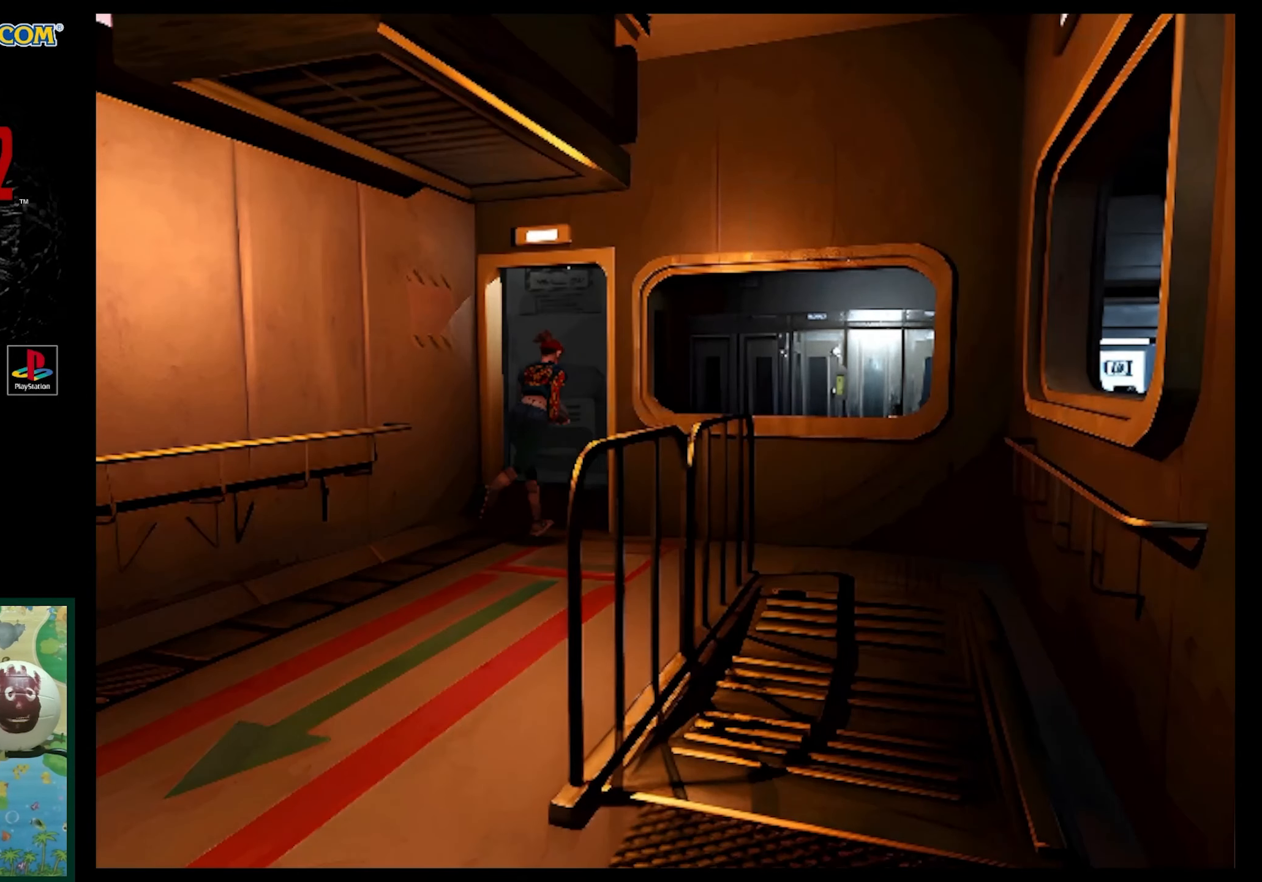
{"buttons": ["SQUARE", "DPAD_UP"], "events": []}
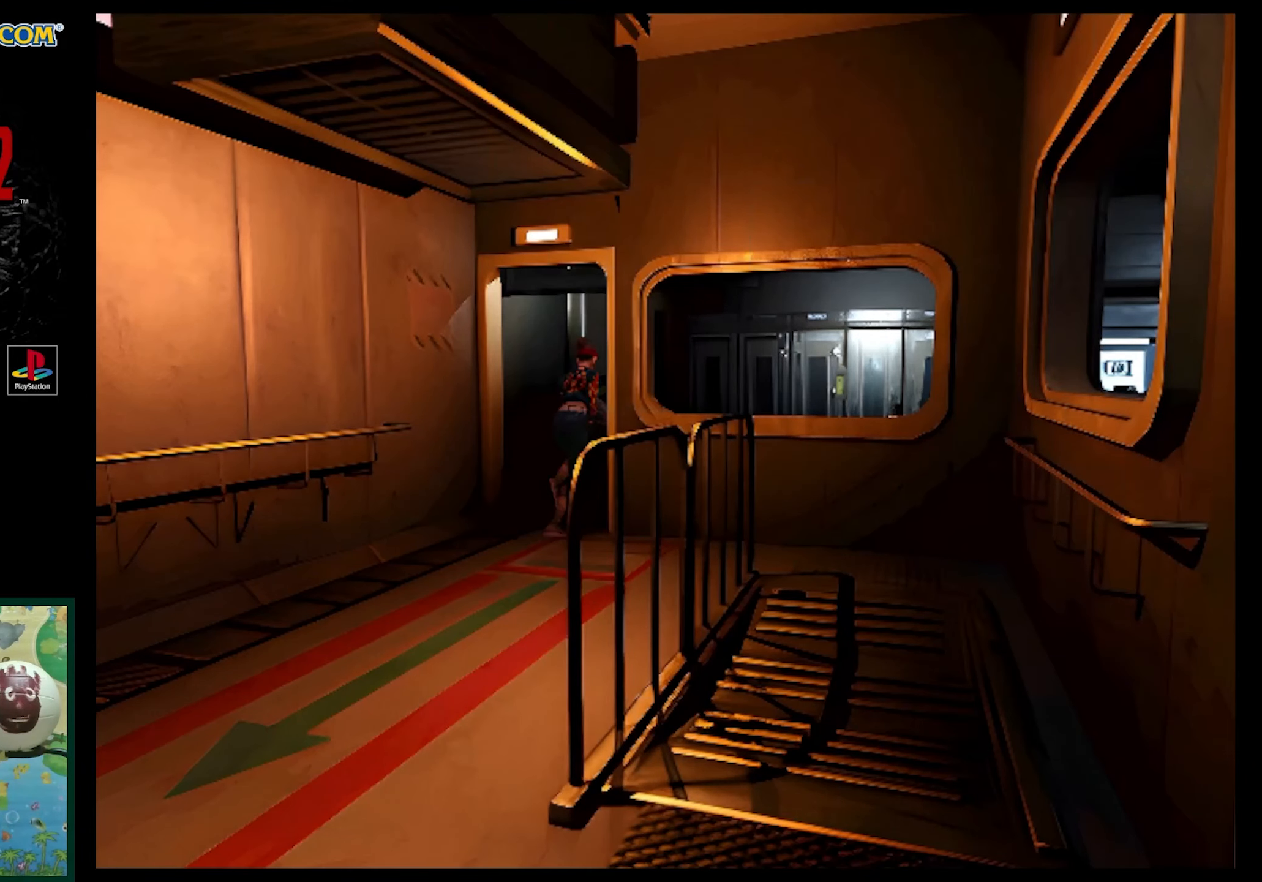
{"buttons": ["SQUARE", "DPAD_UP"], "events": []}
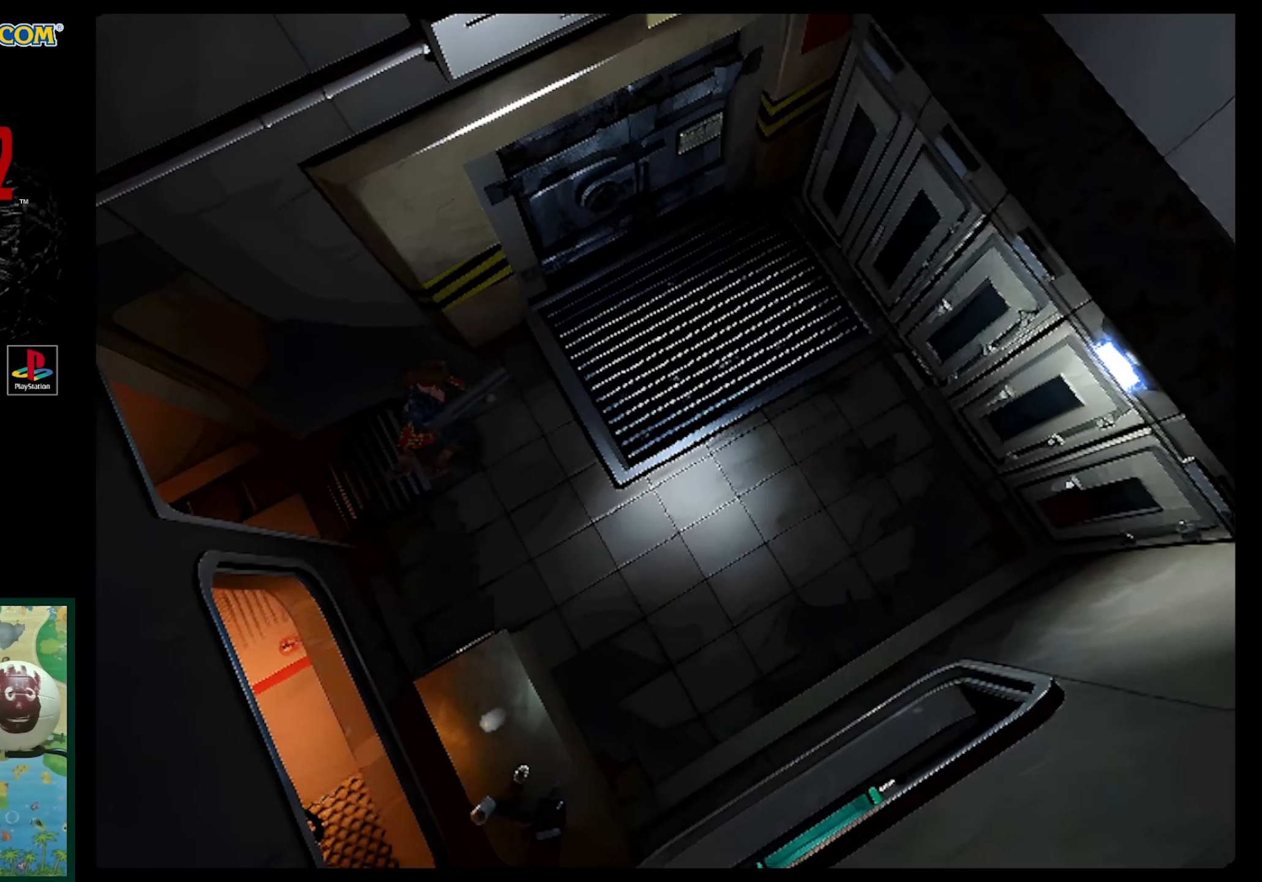
{"buttons": ["SQUARE", "DPAD_UP", "DPAD_LEFT"], "events": [[200, "DPAD_LEFT", "down"]]}
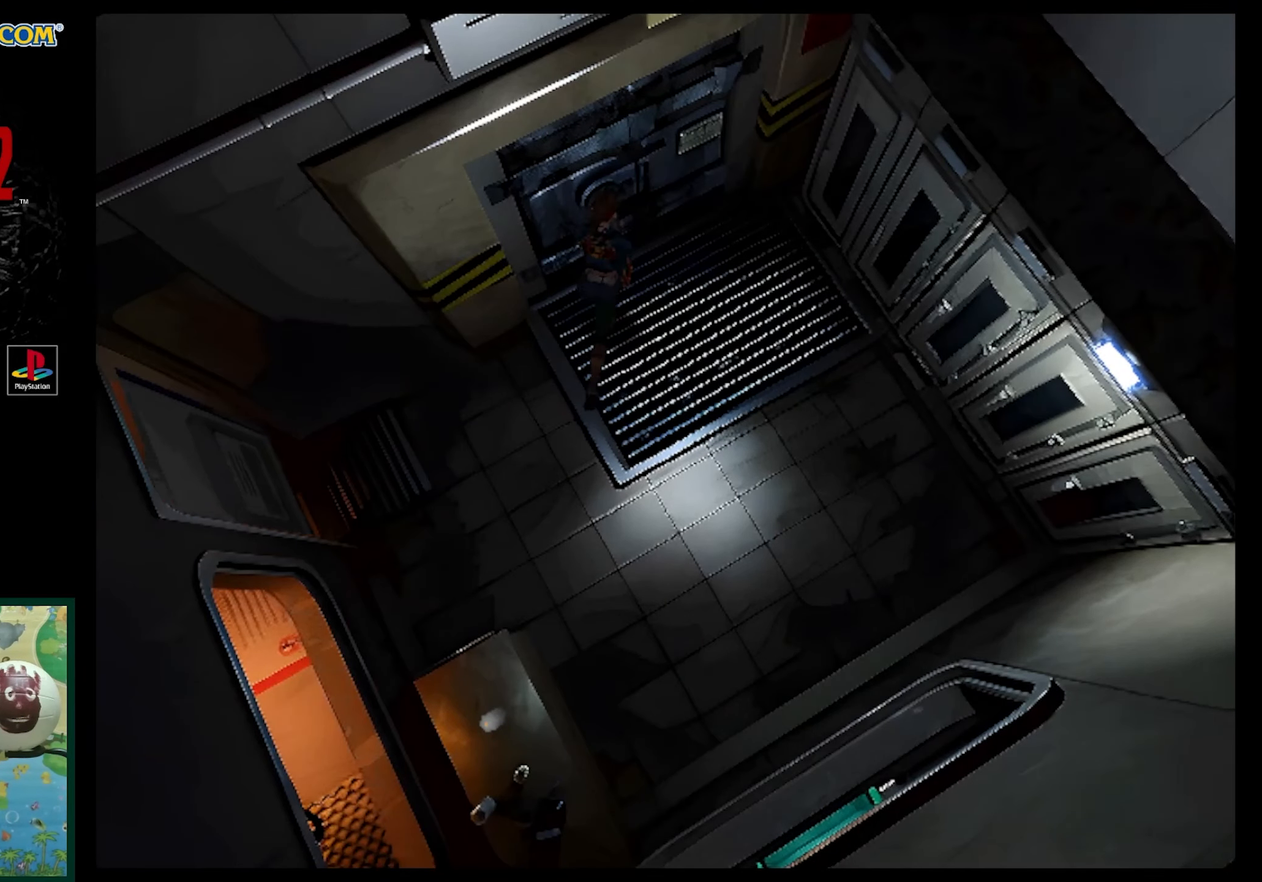
{"buttons": [], "events": [[117, "CROSS", "down"], [167, "SQUARE", "up"], [250, "DPAD_LEFT", "up"], [250, "DPAD_UP", "up"], [267, "CROSS", "up"]]}
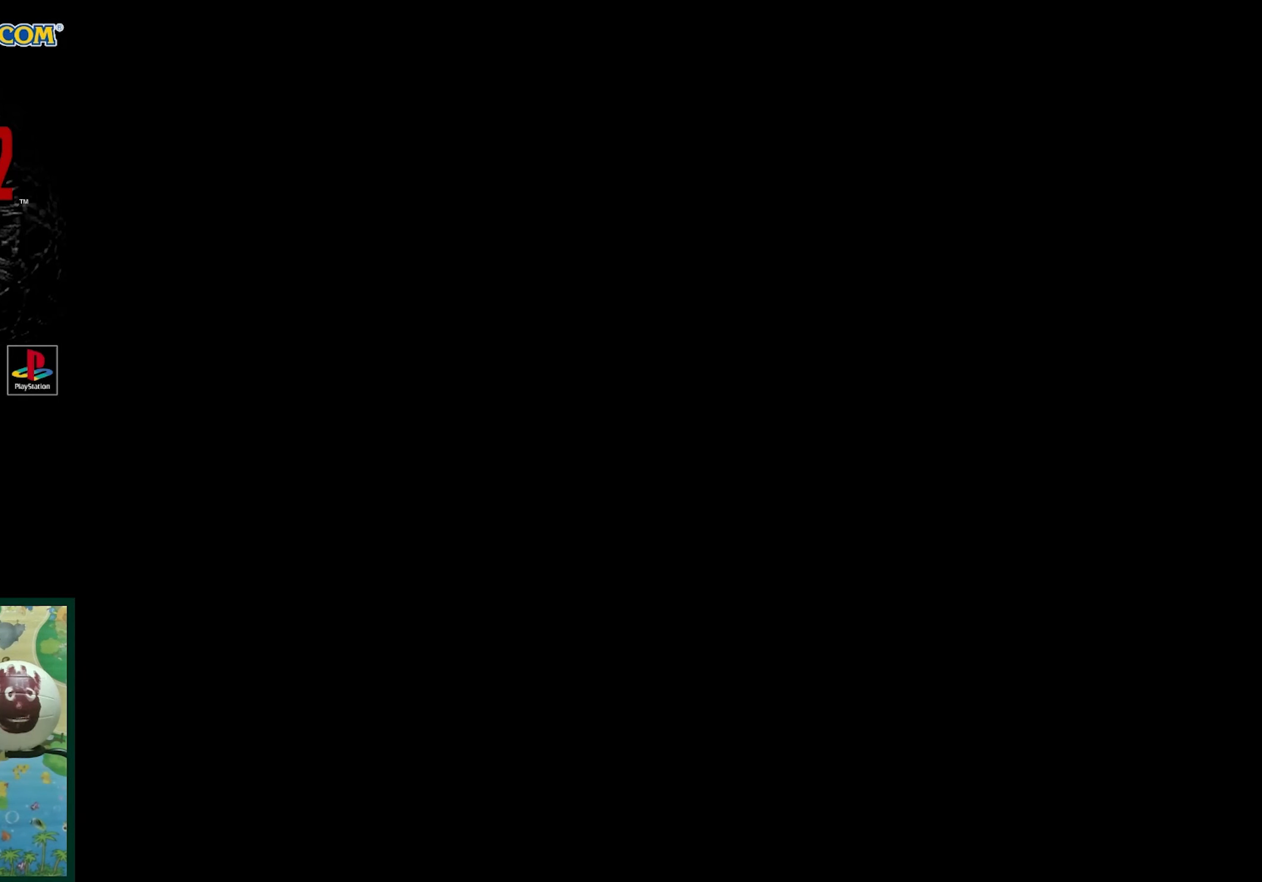
{"buttons": [], "events": []}
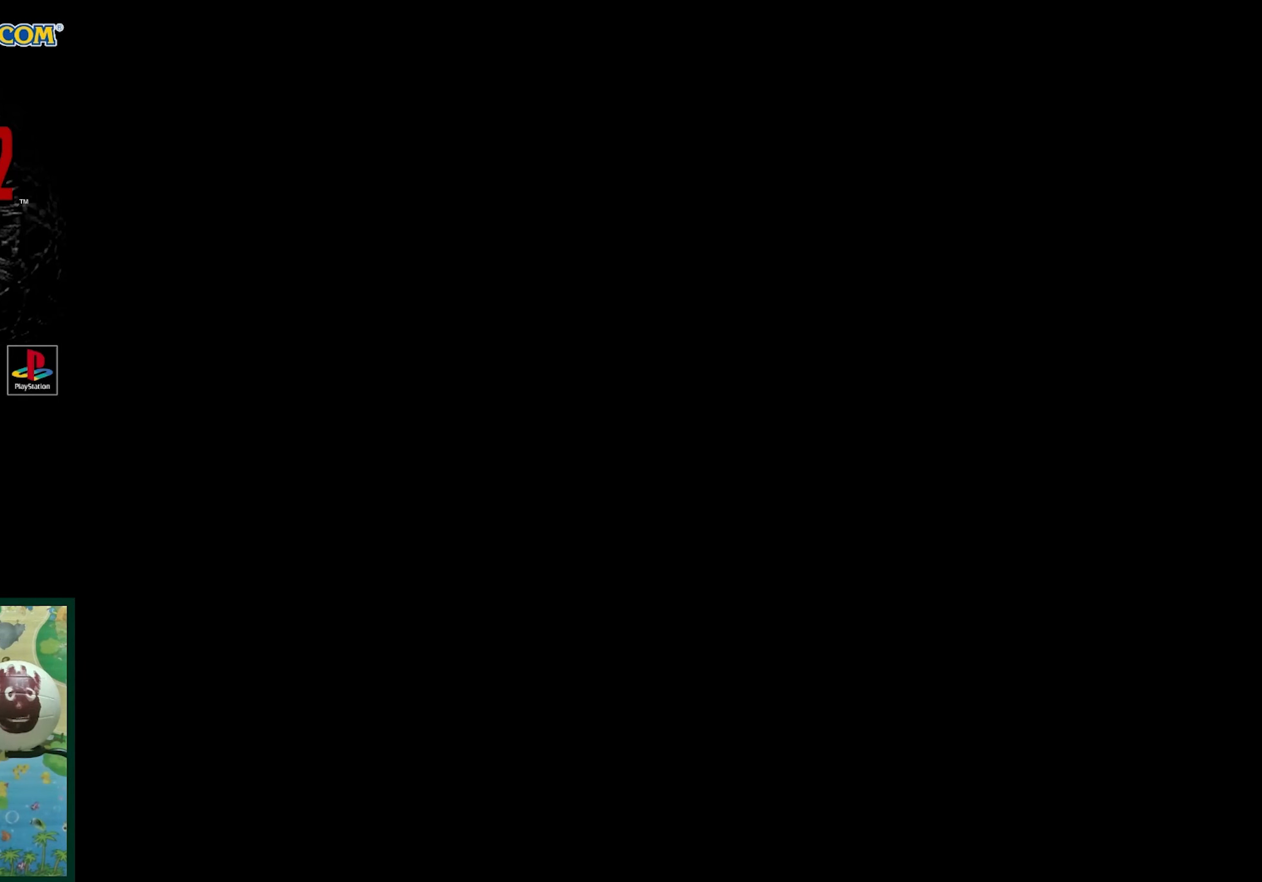
{"buttons": [], "events": []}
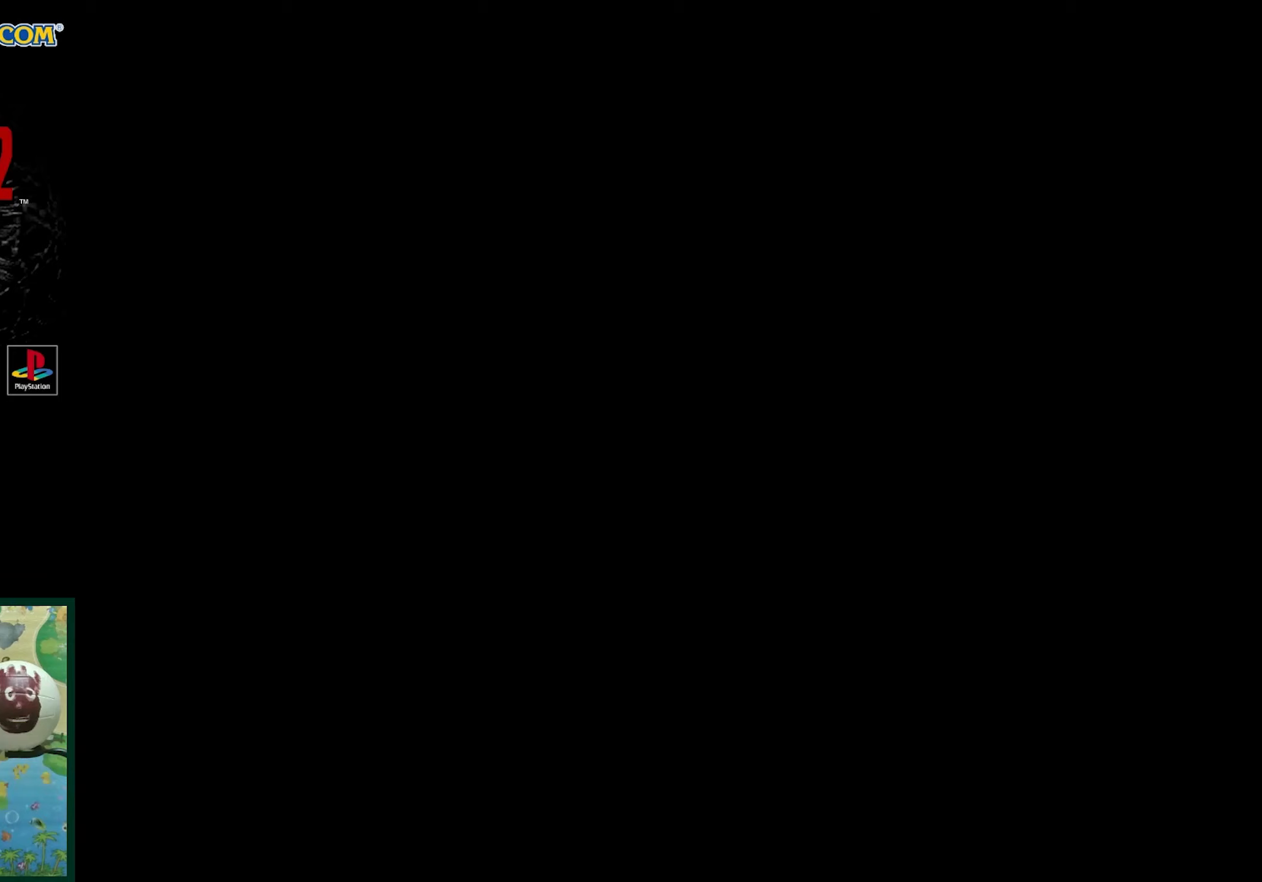
{"buttons": [], "events": []}
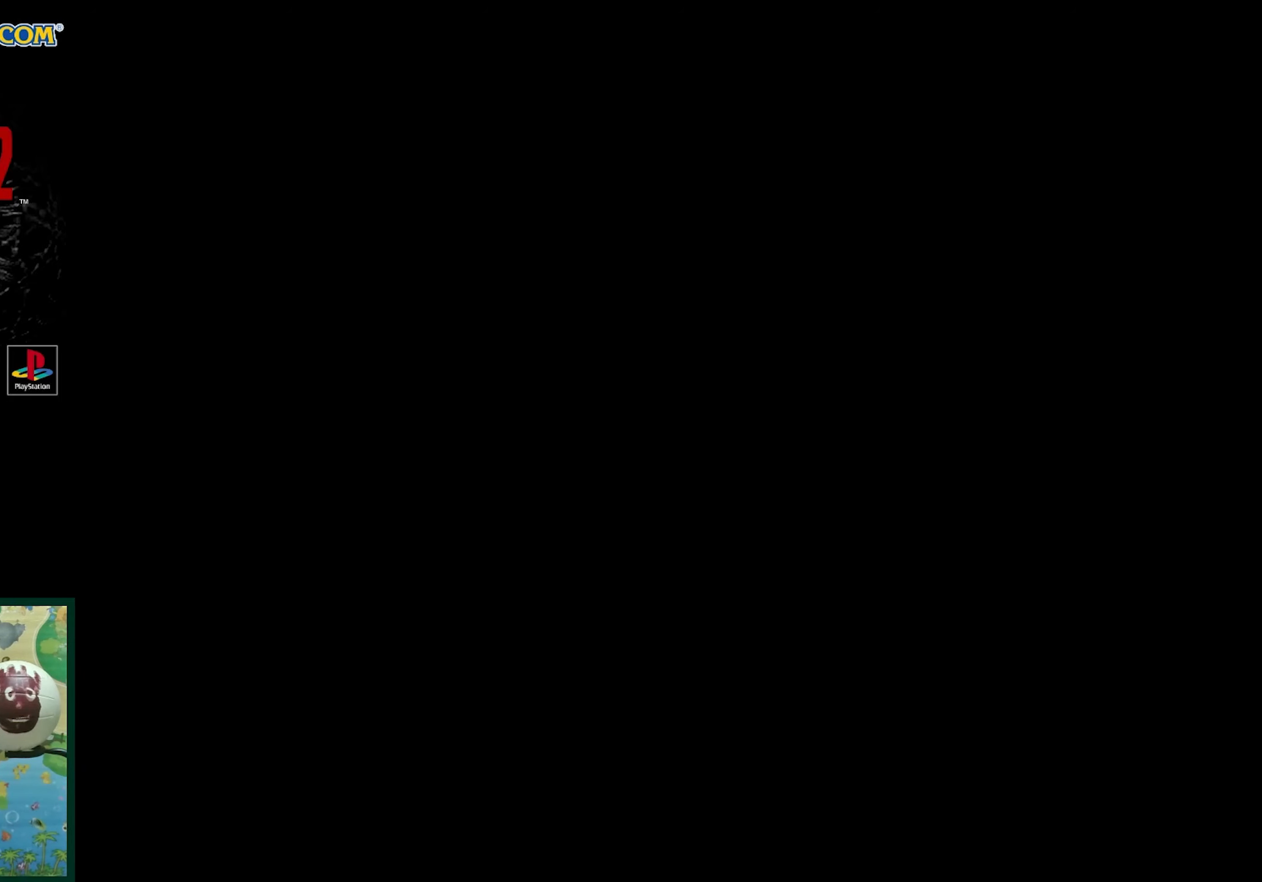
{"buttons": [], "events": []}
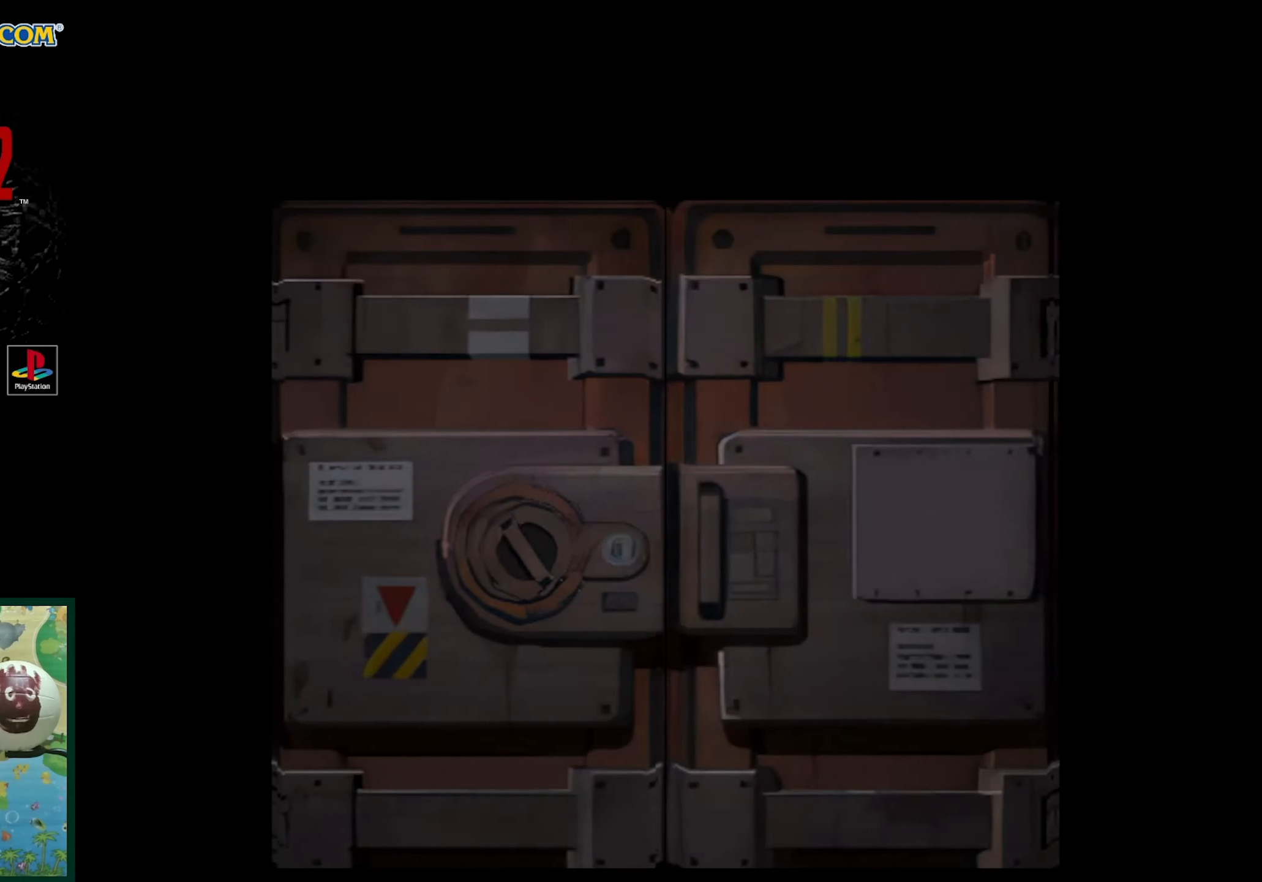
{"buttons": [], "events": []}